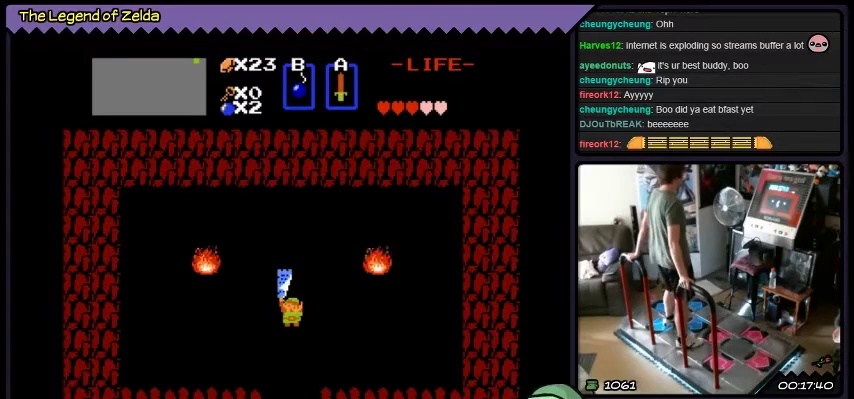
Gameplay with a controller (Xbox layout); each line is a JSON object with the inputs held at the frame after it. "events" lists button and stick changes between this image and that frame as [ms after this image, input, new state], when the widget could be followed in between. Not read: L1 L2 L3 R1 R2 R3.
{"buttons": [], "events": []}
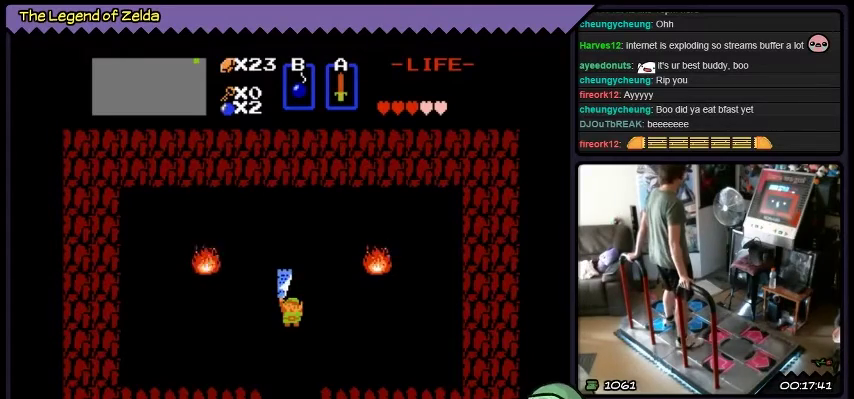
{"buttons": ["DPAD_DOWN"], "events": [[434, "DPAD_DOWN", "down"]]}
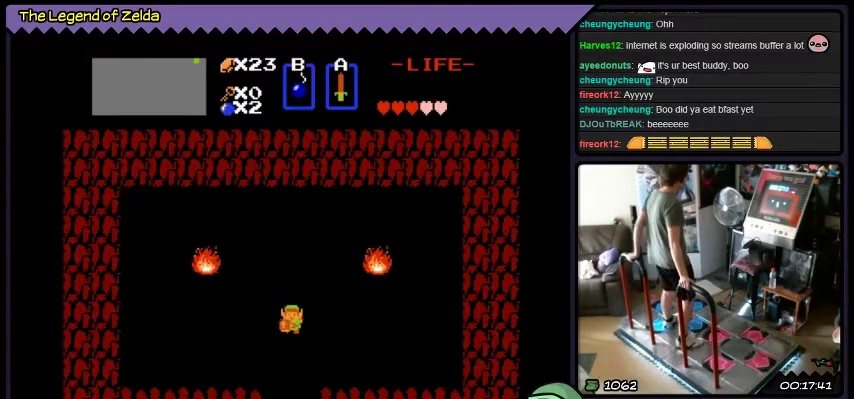
{"buttons": ["DPAD_DOWN"], "events": []}
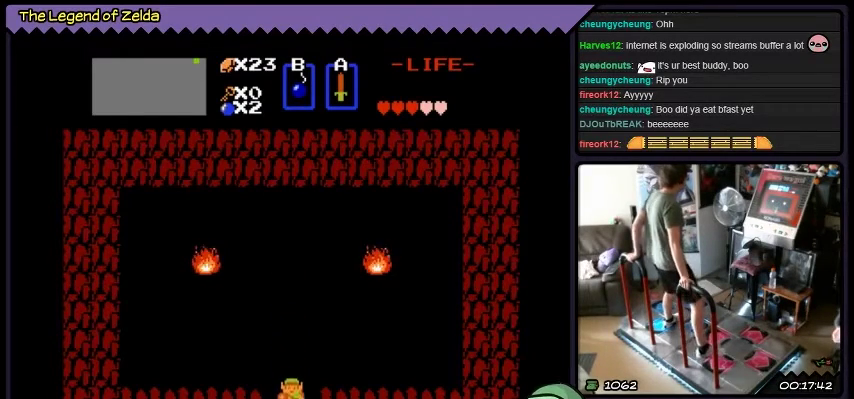
{"buttons": ["DPAD_DOWN"], "events": []}
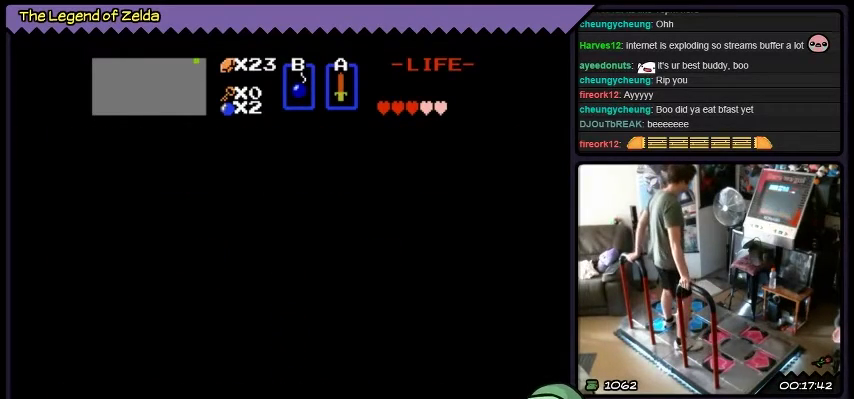
{"buttons": ["DPAD_DOWN"], "events": []}
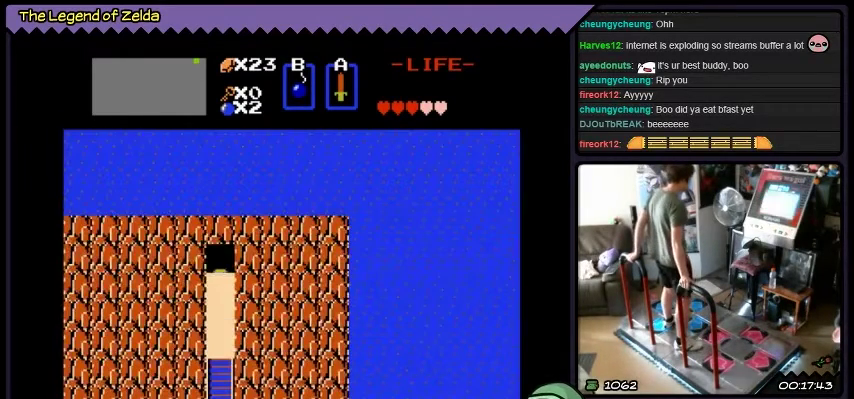
{"buttons": ["DPAD_DOWN"], "events": []}
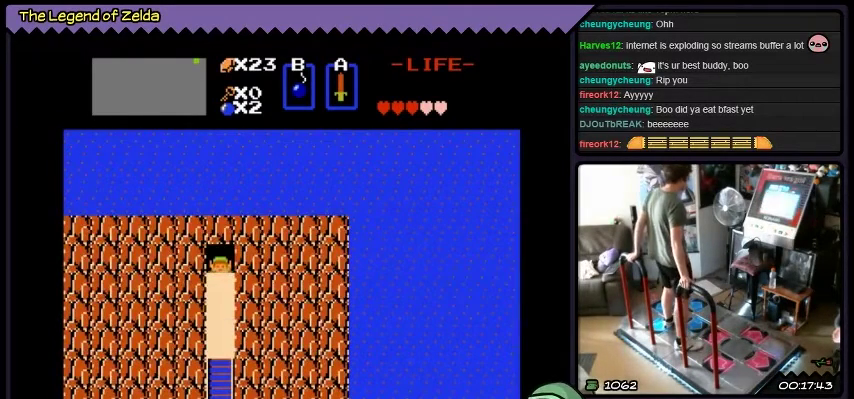
{"buttons": ["DPAD_DOWN"], "events": []}
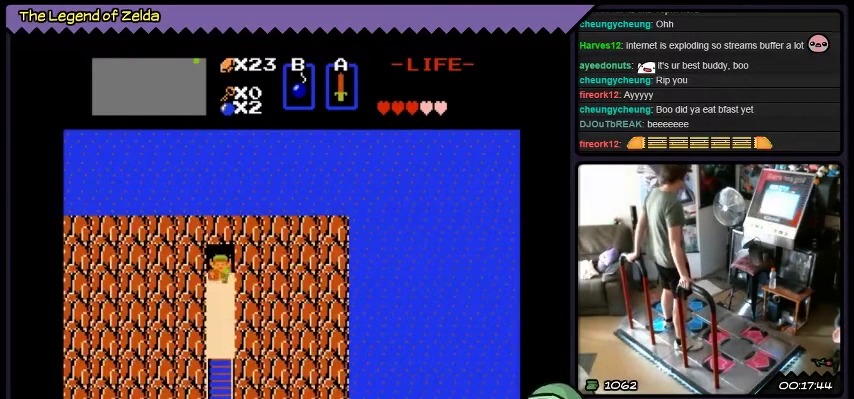
{"buttons": ["DPAD_DOWN"], "events": []}
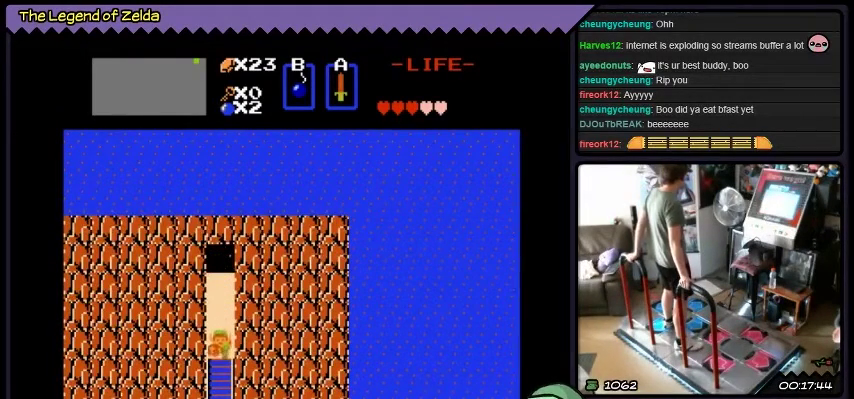
{"buttons": ["DPAD_DOWN"], "events": []}
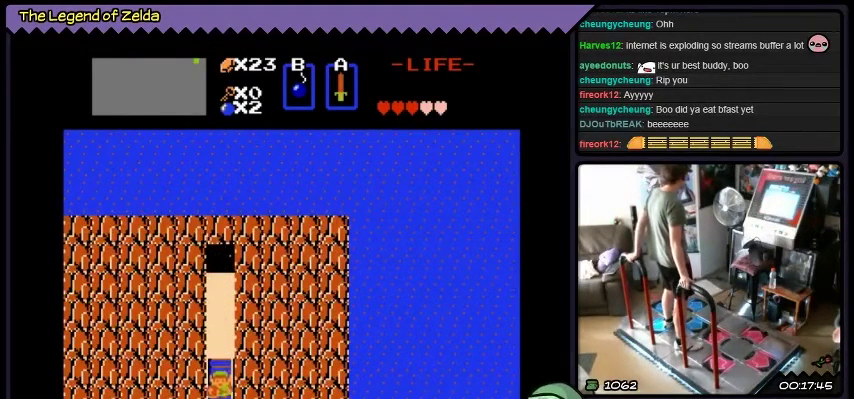
{"buttons": ["DPAD_DOWN"], "events": []}
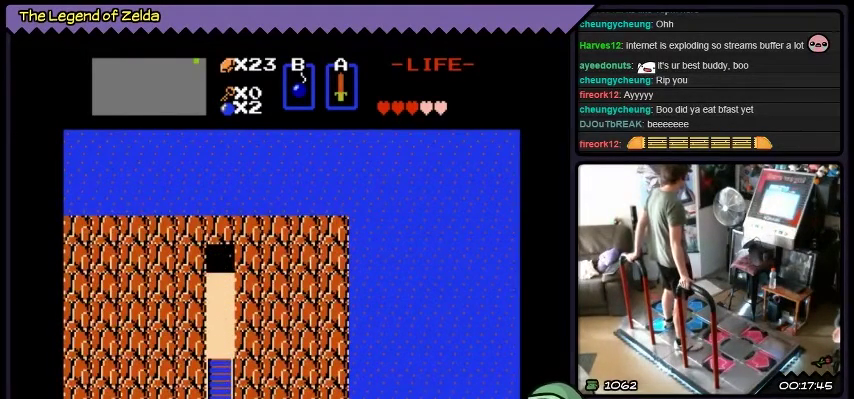
{"buttons": ["DPAD_DOWN"], "events": []}
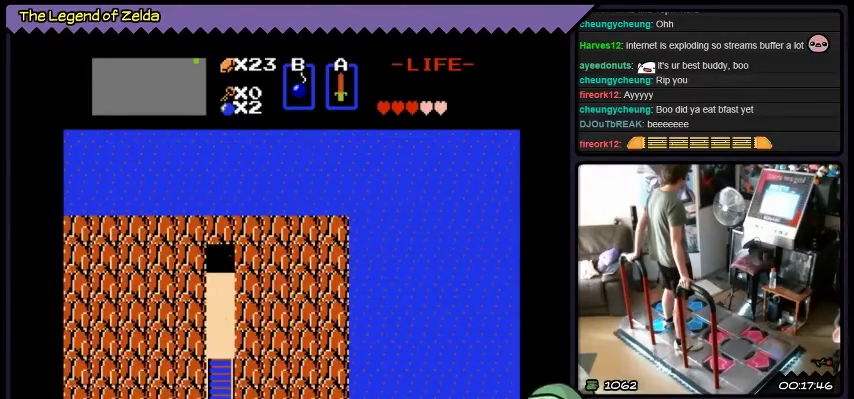
{"buttons": ["DPAD_DOWN"], "events": []}
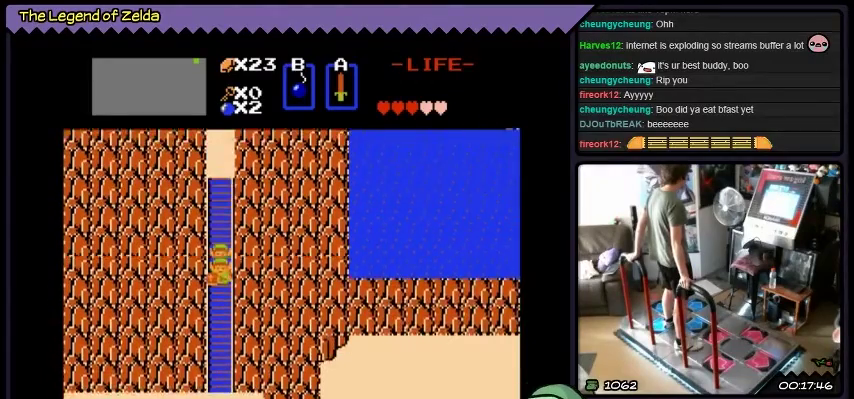
{"buttons": ["DPAD_DOWN"], "events": []}
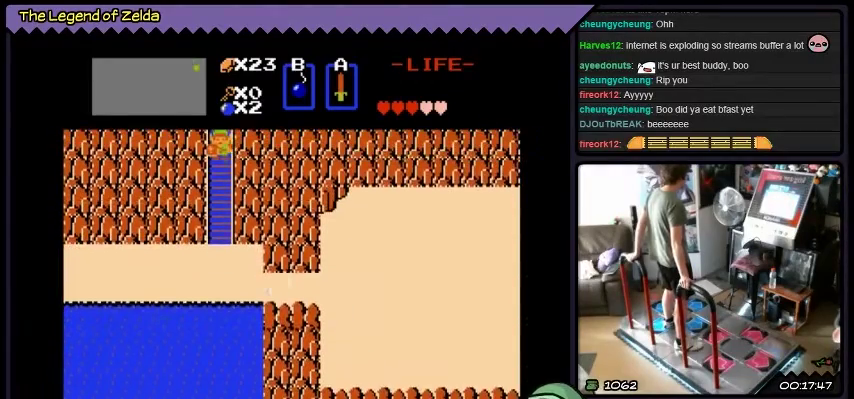
{"buttons": ["DPAD_DOWN"], "events": []}
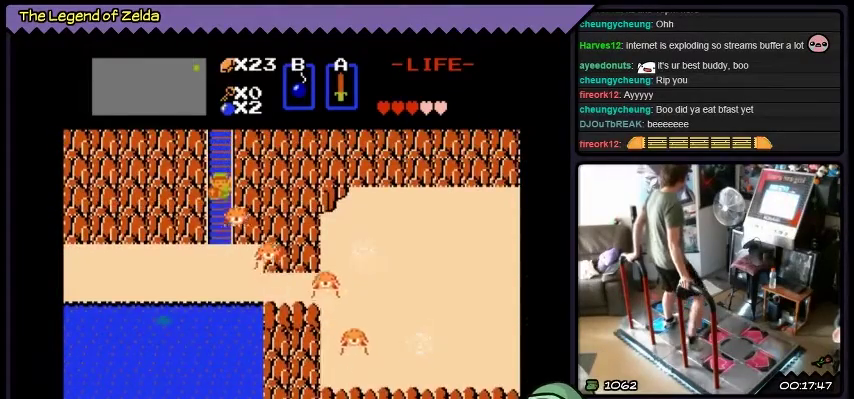
{"buttons": ["A", "DPAD_DOWN"], "events": [[267, "A", "down"]]}
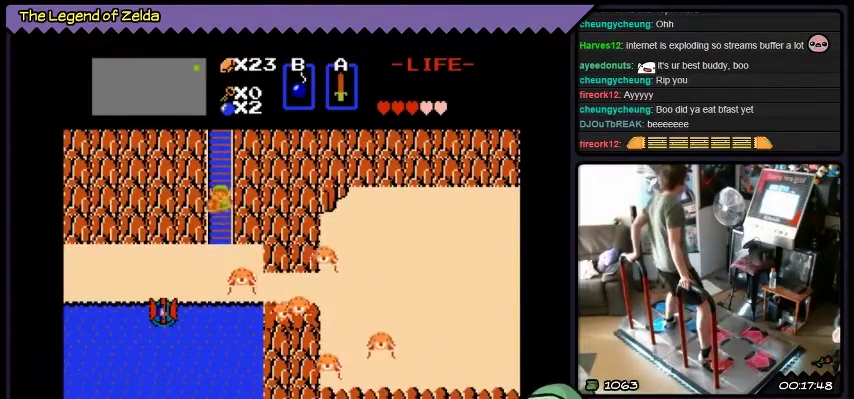
{"buttons": ["A", "DPAD_DOWN"], "events": [[100, "DPAD_DOWN", "up"], [200, "A", "up"], [300, "A", "down"], [300, "DPAD_DOWN", "down"]]}
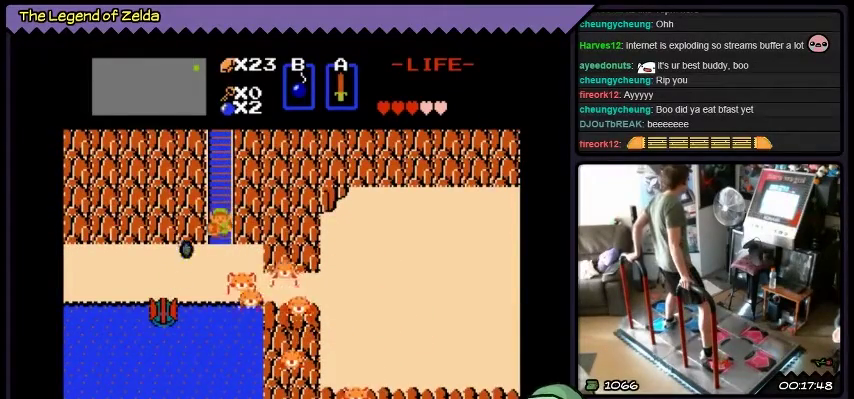
{"buttons": [], "events": [[101, "A", "up"], [234, "DPAD_DOWN", "up"]]}
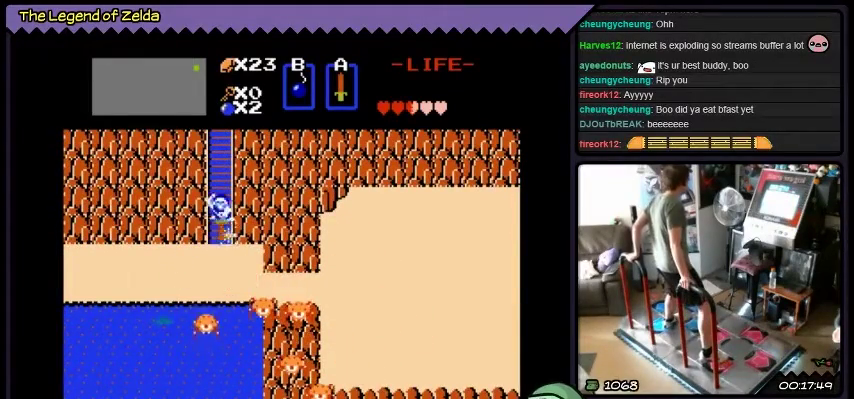
{"buttons": ["DPAD_DOWN"], "events": [[67, "A", "down"], [67, "DPAD_DOWN", "down"], [234, "A", "up"], [400, "A", "down"], [467, "A", "up"]]}
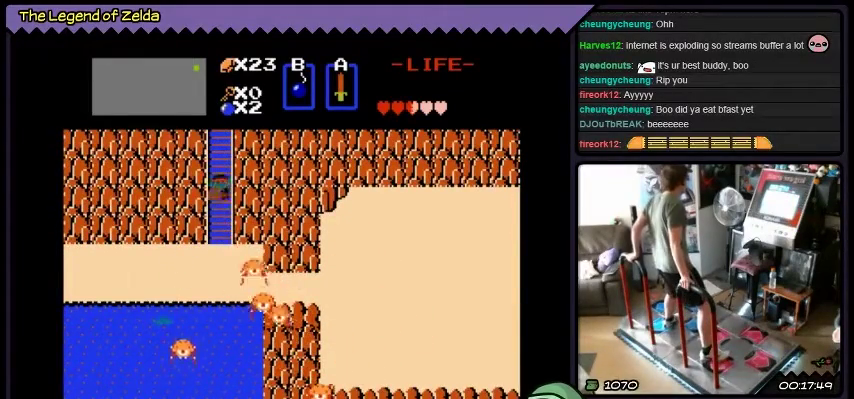
{"buttons": ["A", "DPAD_DOWN"], "events": [[101, "A", "down"], [334, "A", "up"], [401, "A", "down"]]}
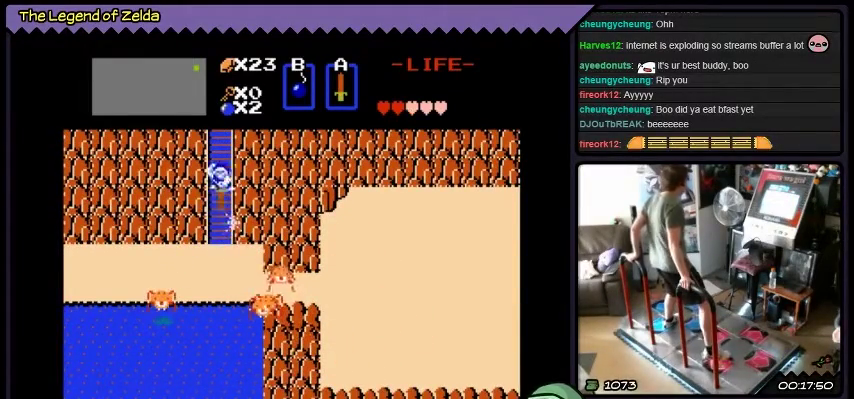
{"buttons": ["A", "DPAD_DOWN"], "events": [[167, "A", "up"], [400, "A", "down"]]}
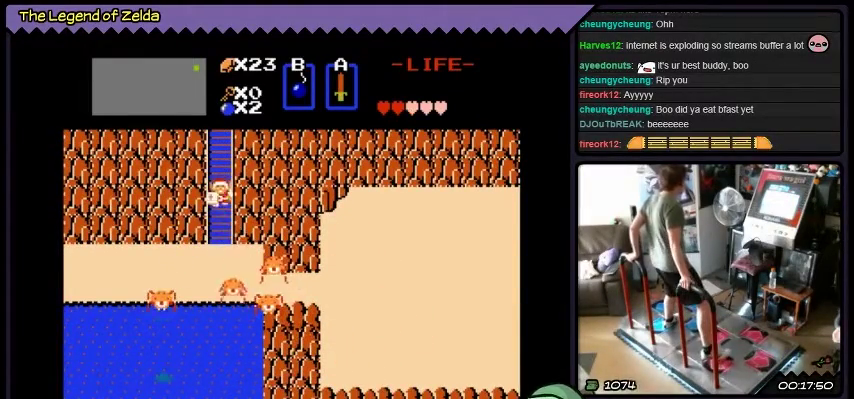
{"buttons": ["DPAD_DOWN"], "events": [[67, "A", "up"]]}
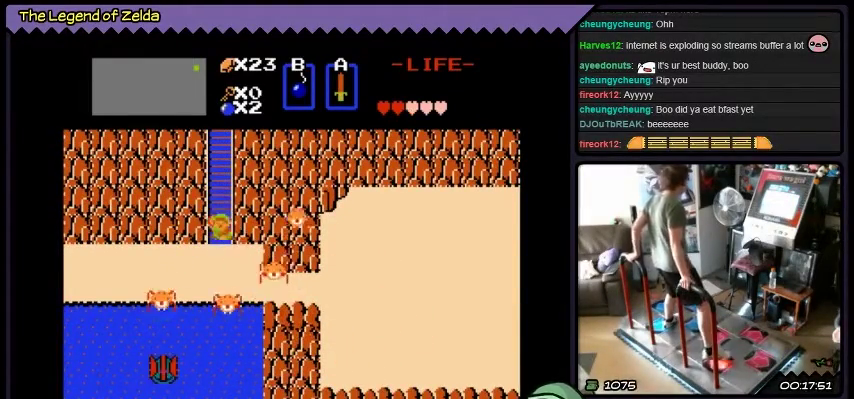
{"buttons": ["DPAD_DOWN"], "events": [[33, "A", "down"], [200, "A", "up"]]}